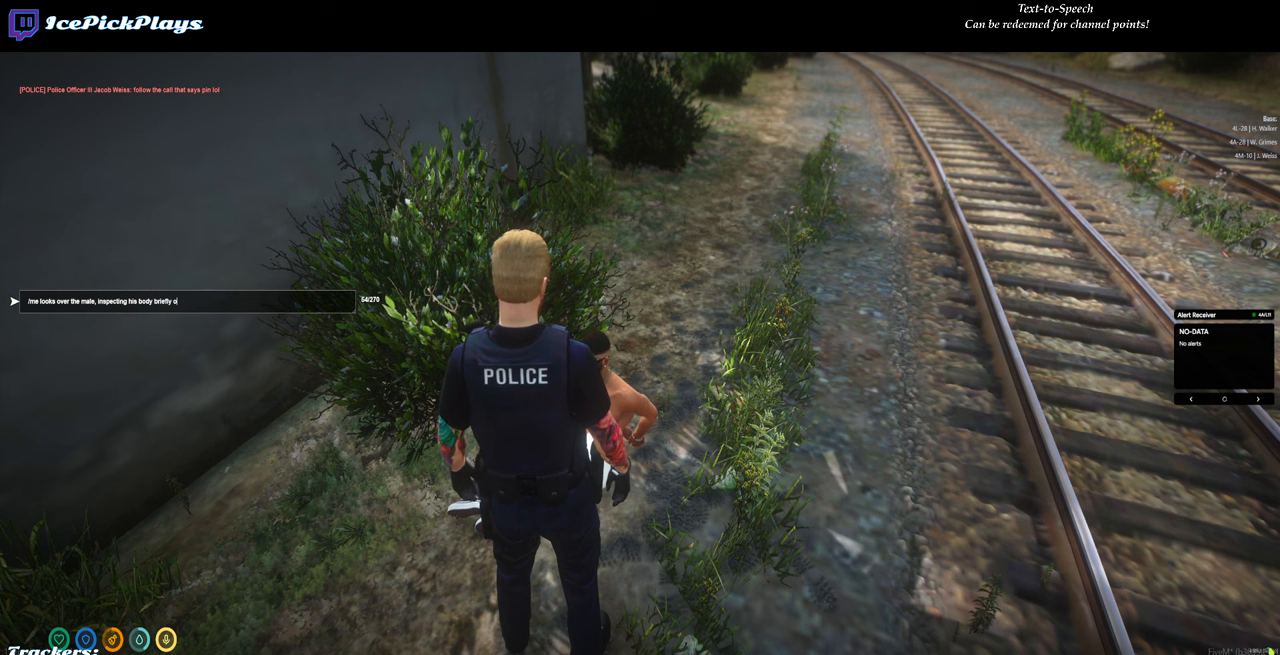
Gameplay with keyboard and mouse; each line is a JSON object with the keys and mouse buttons held at the frame after it. "events" lists presses ("down") and releases ("up") of "0", "1", "2", "3", "4", "5", "6", "7", "8", "9", "a", "backspace", "caps_lock", "ctrl", "d", "down", "escape", "left", "minus", "return", "right", "s", "shift", "space", "tab", "tilde", "up", "w", "mouse_left" and "mouse_right" between this image and that frame as [ms after this image, input, new state], when the widget could be followed in between. "mouse_left", "mouse_right" = the "left", "right" buttons of the "mouse" list. No other keys are recorded. Mouse movement is not recorded.
{"keys": [], "mouse": [], "events": [[234, "backspace", "down"], [334, "backspace", "up"]]}
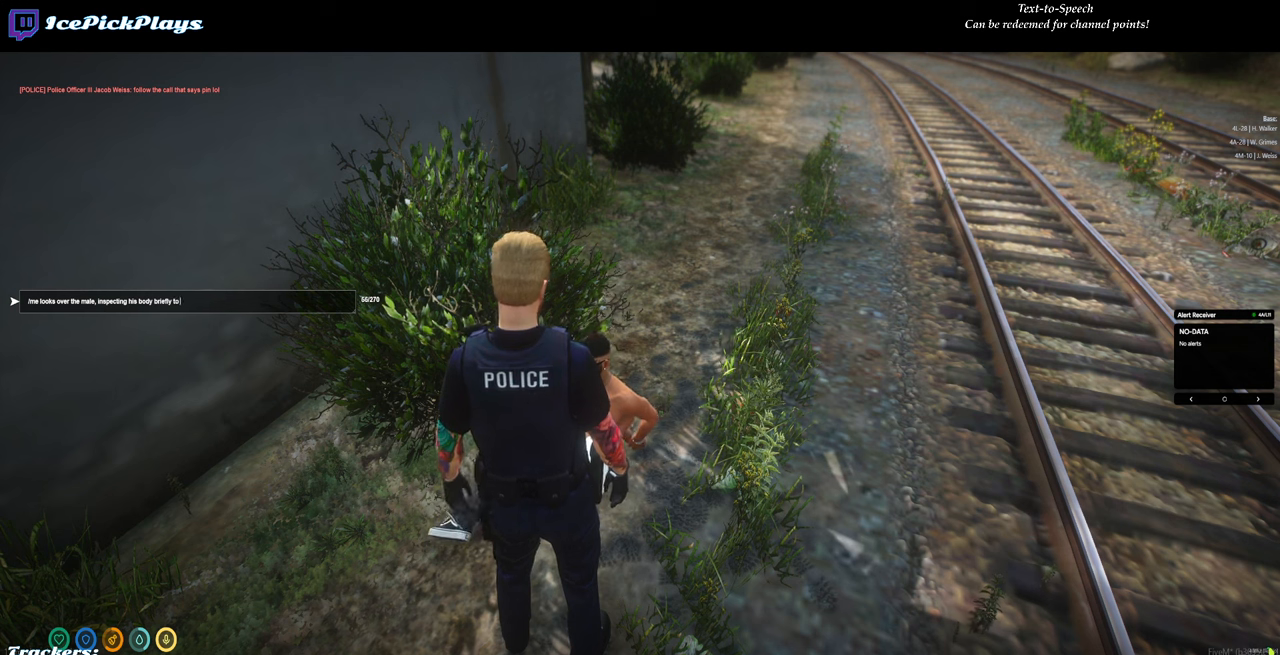
{"keys": [], "mouse": [], "events": [[17, "space", "down"], [117, "space", "up"]]}
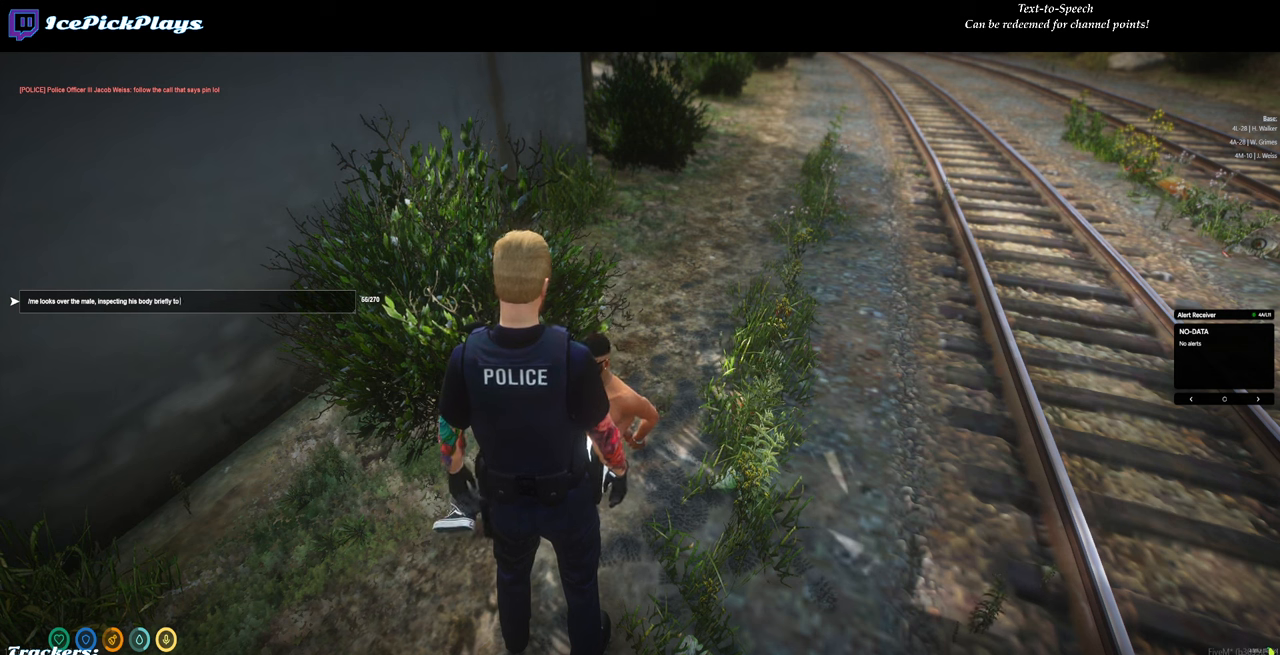
{"keys": [], "mouse": [], "events": []}
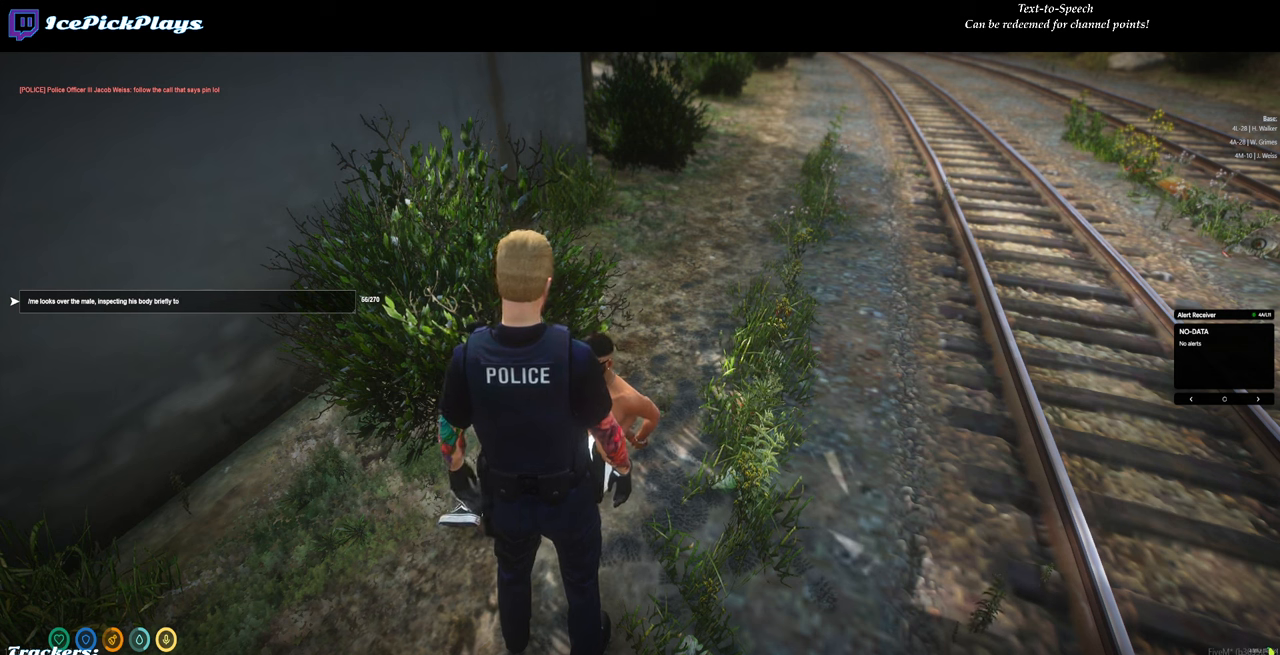
{"keys": [], "mouse": [], "events": [[134, "s", "down"], [184, "s", "up"]]}
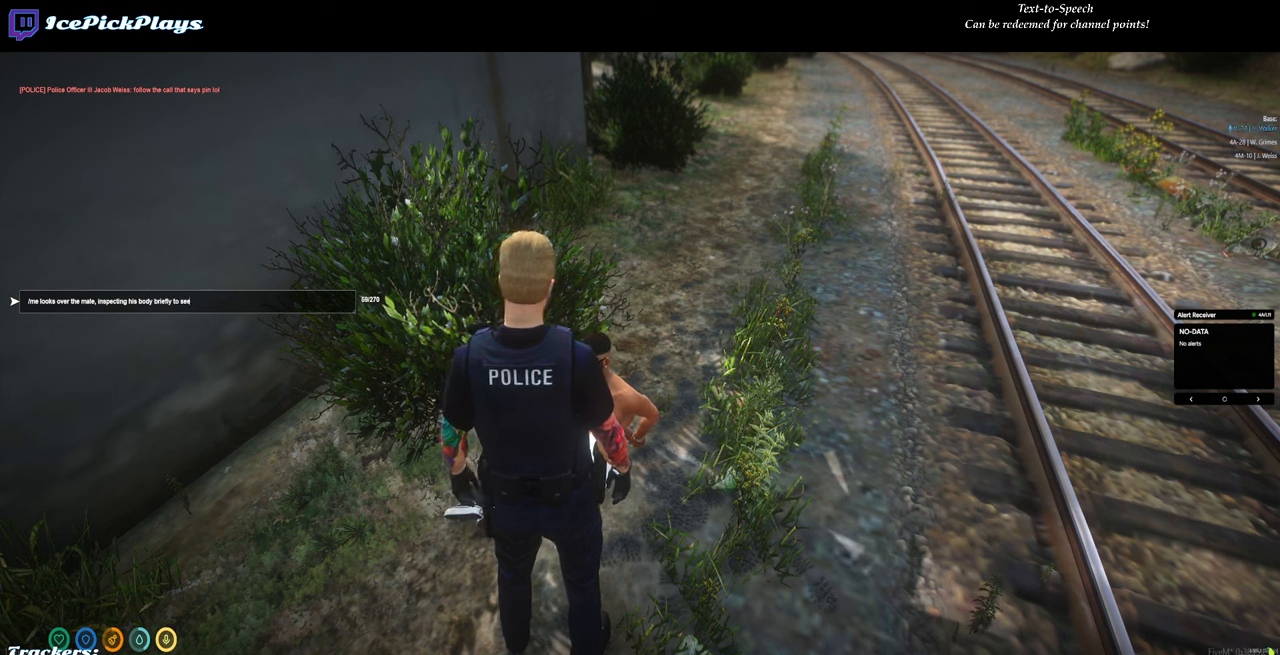
{"keys": [], "mouse": [], "events": [[67, "space", "down"], [150, "space", "up"], [150, "w", "down"], [200, "w", "up"], [400, "a", "down"], [484, "a", "up"]]}
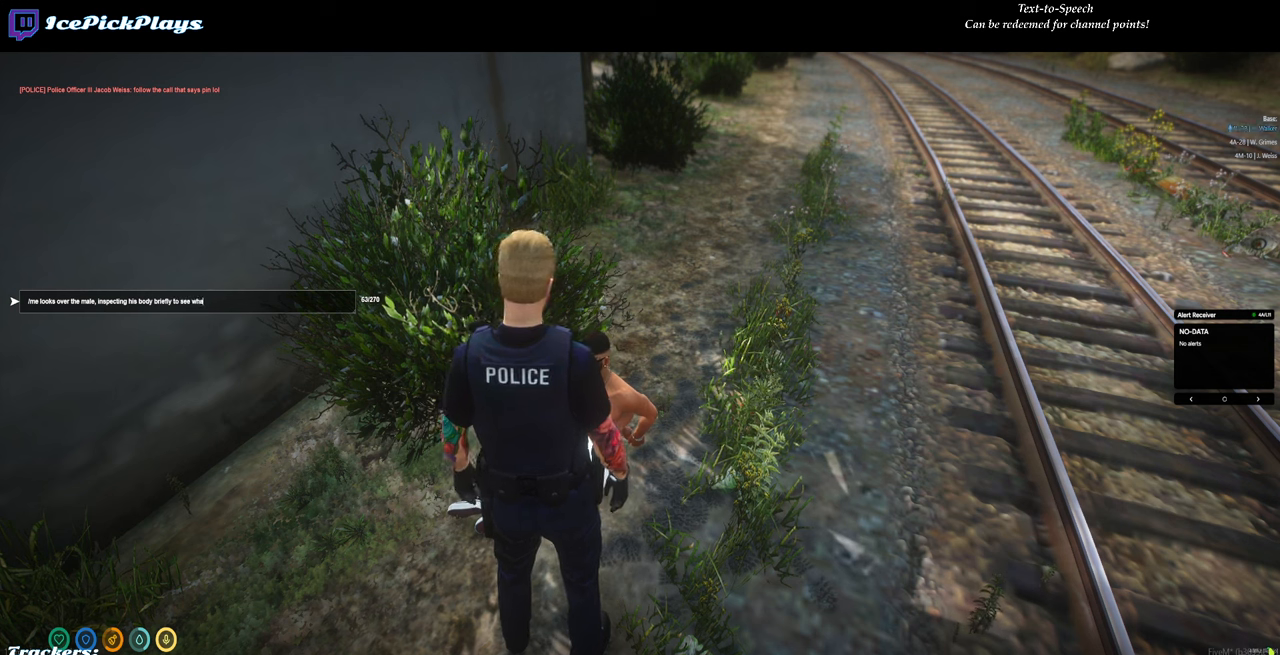
{"keys": [], "mouse": [], "events": [[134, "space", "down"], [167, "space", "up"]]}
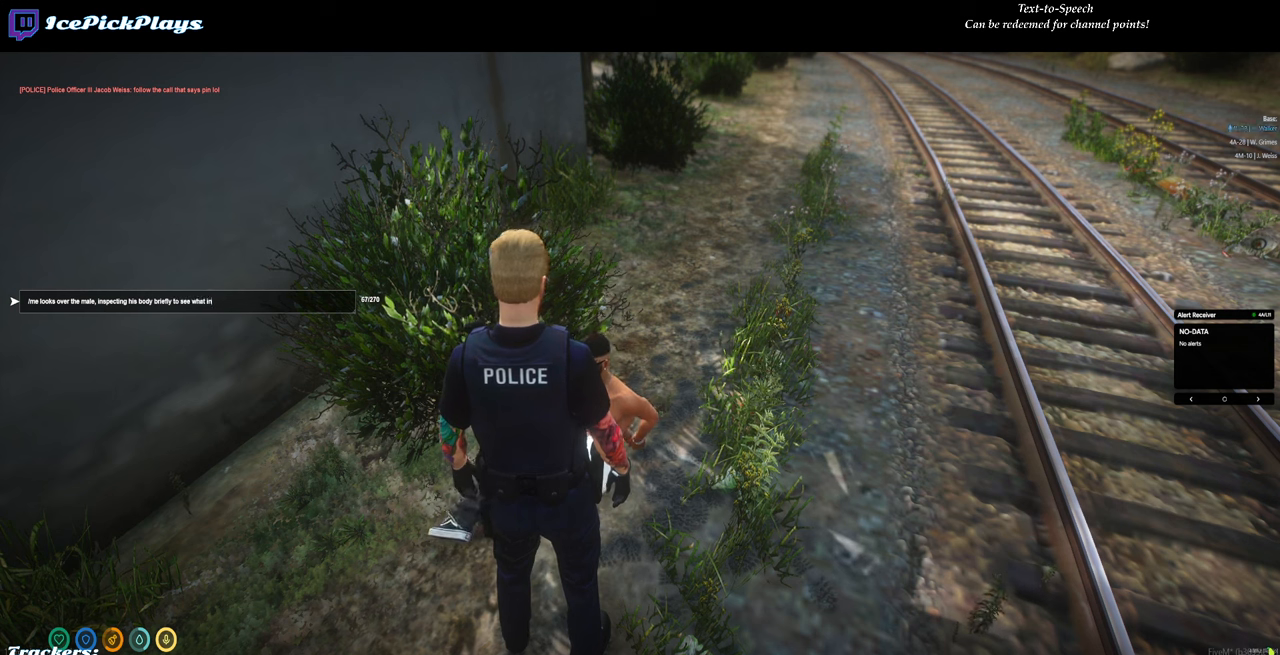
{"keys": [], "mouse": [], "events": []}
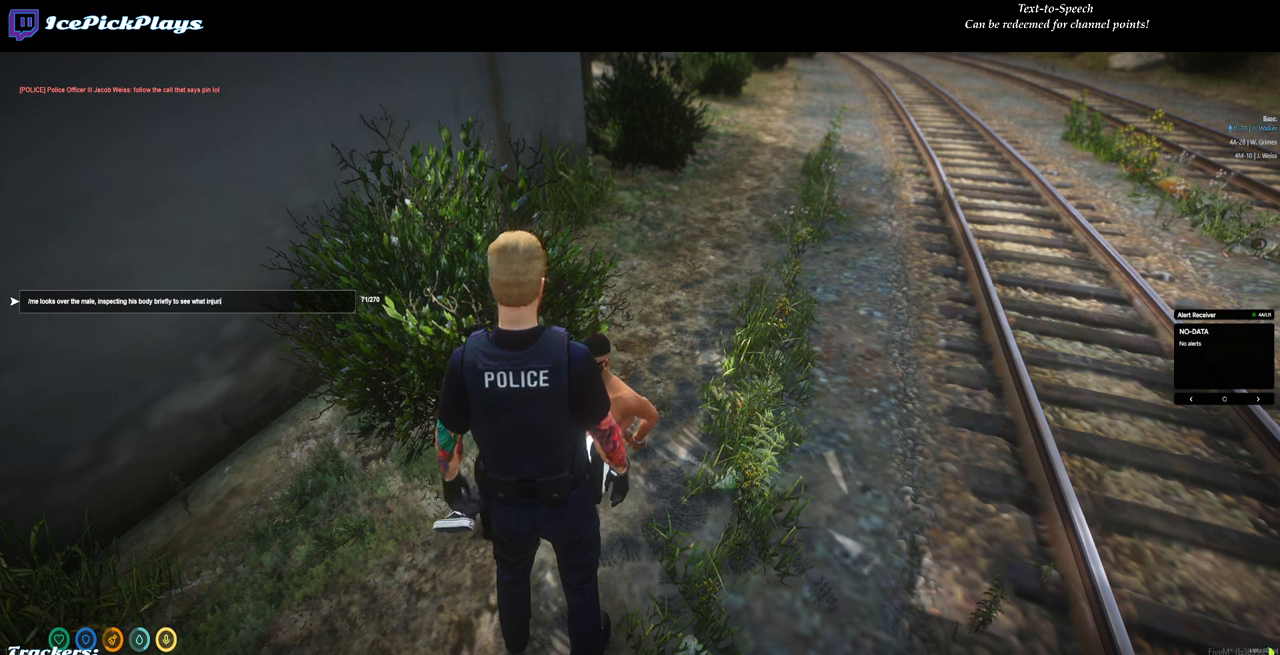
{"keys": [], "mouse": [], "events": [[200, "s", "down"], [250, "s", "up"], [300, "space", "down"], [400, "space", "up"]]}
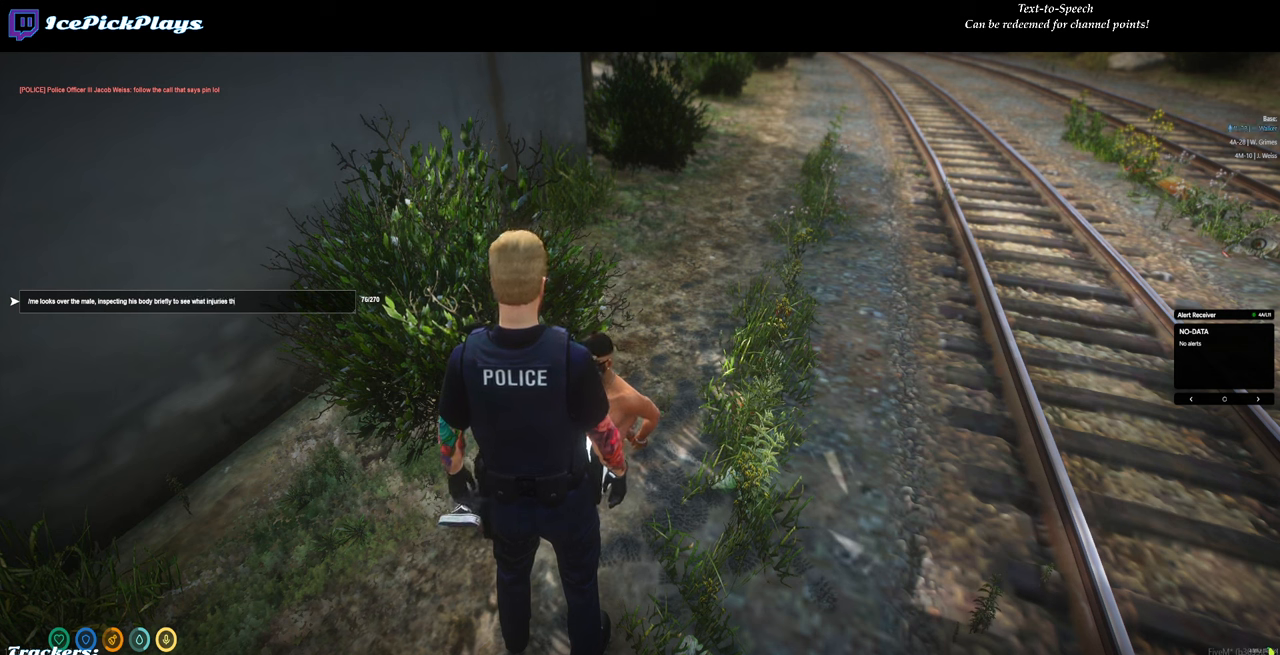
{"keys": [], "mouse": [], "events": [[134, "space", "down"], [167, "space", "up"], [350, "a", "down"], [450, "a", "up"]]}
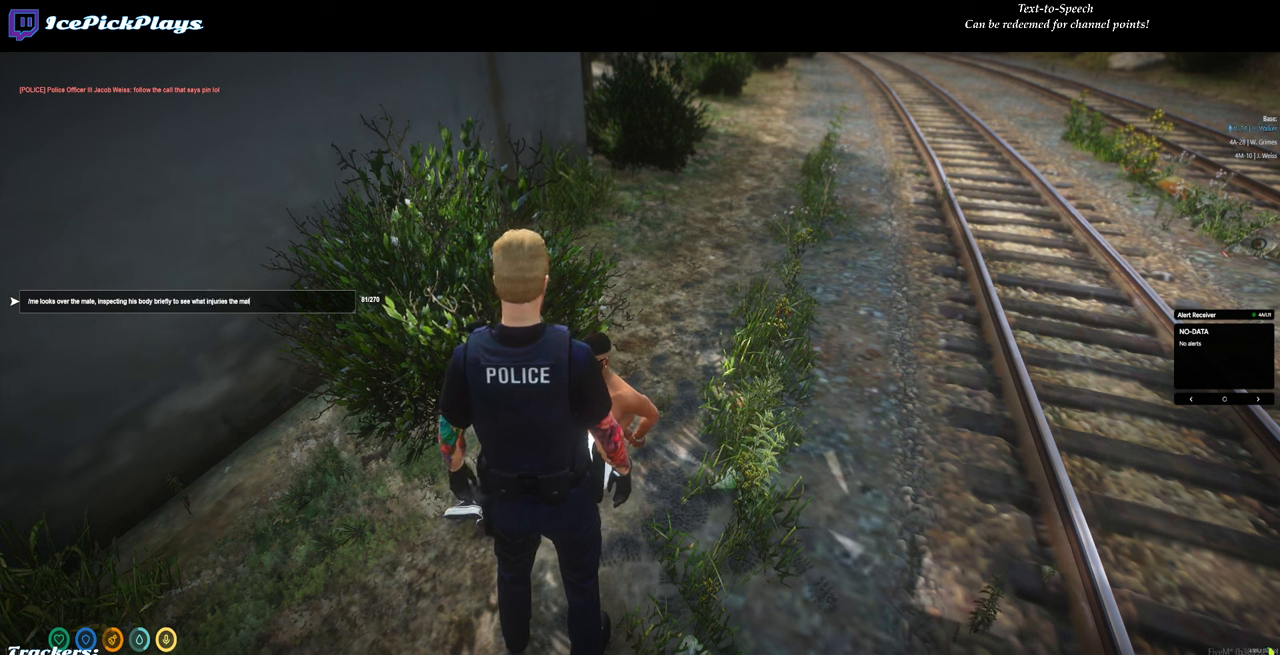
{"keys": [], "mouse": [], "events": [[134, "space", "down"], [234, "space", "up"], [384, "a", "down"], [417, "a", "up"]]}
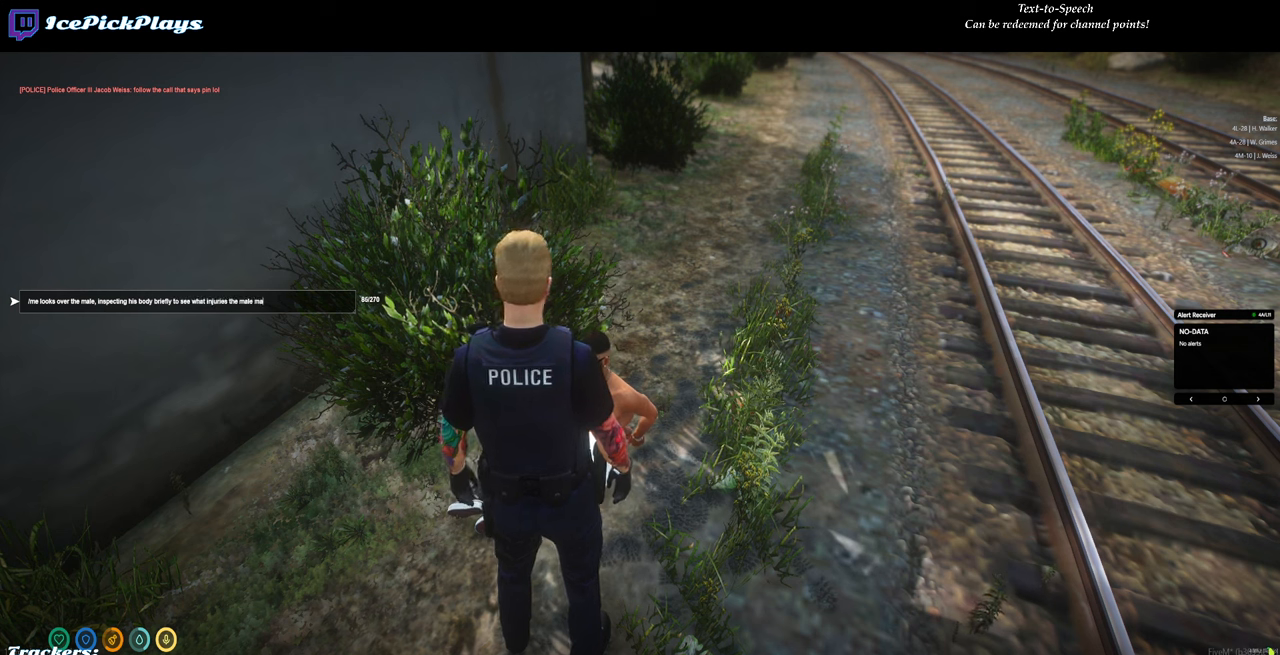
{"keys": [], "mouse": [], "events": [[116, "space", "down"], [200, "space", "up"]]}
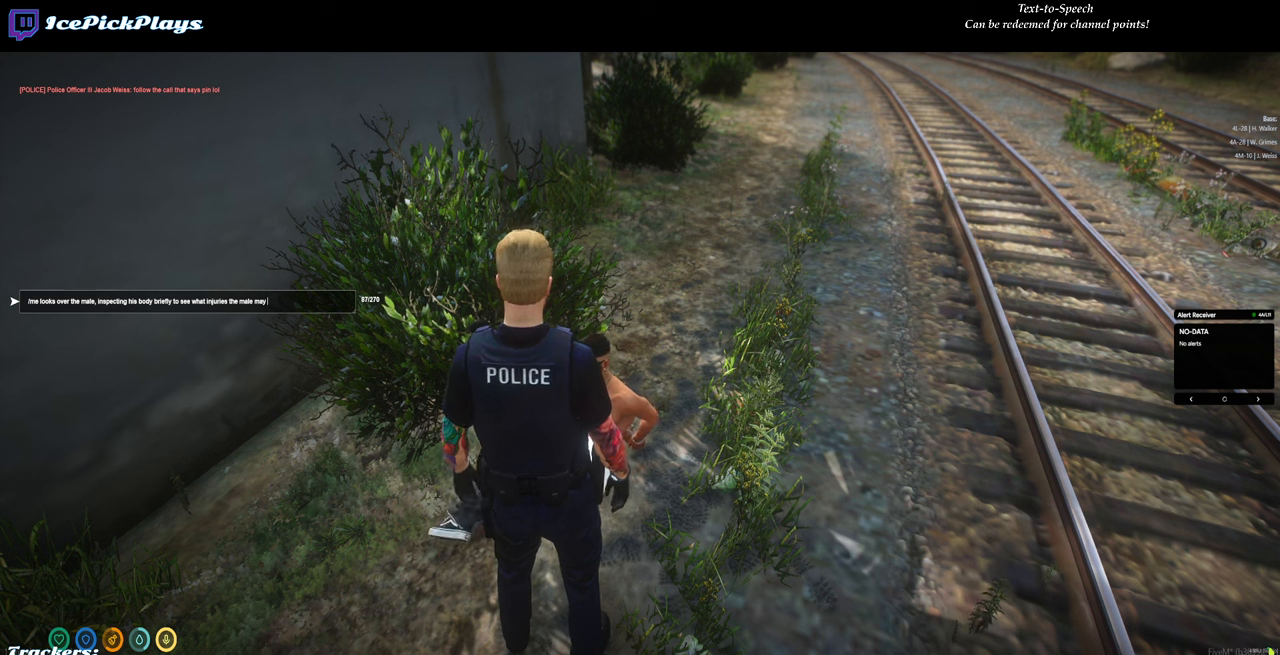
{"keys": [], "mouse": [], "events": []}
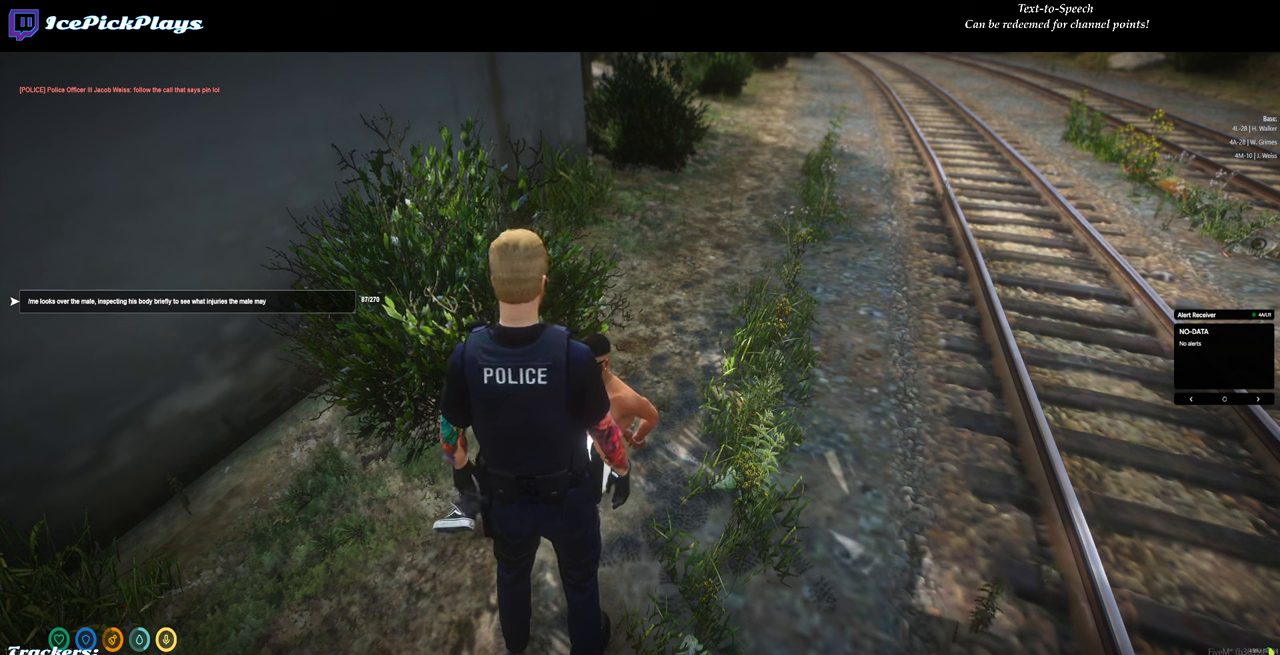
{"keys": [], "mouse": [], "events": [[233, "a", "down"], [283, "a", "up"]]}
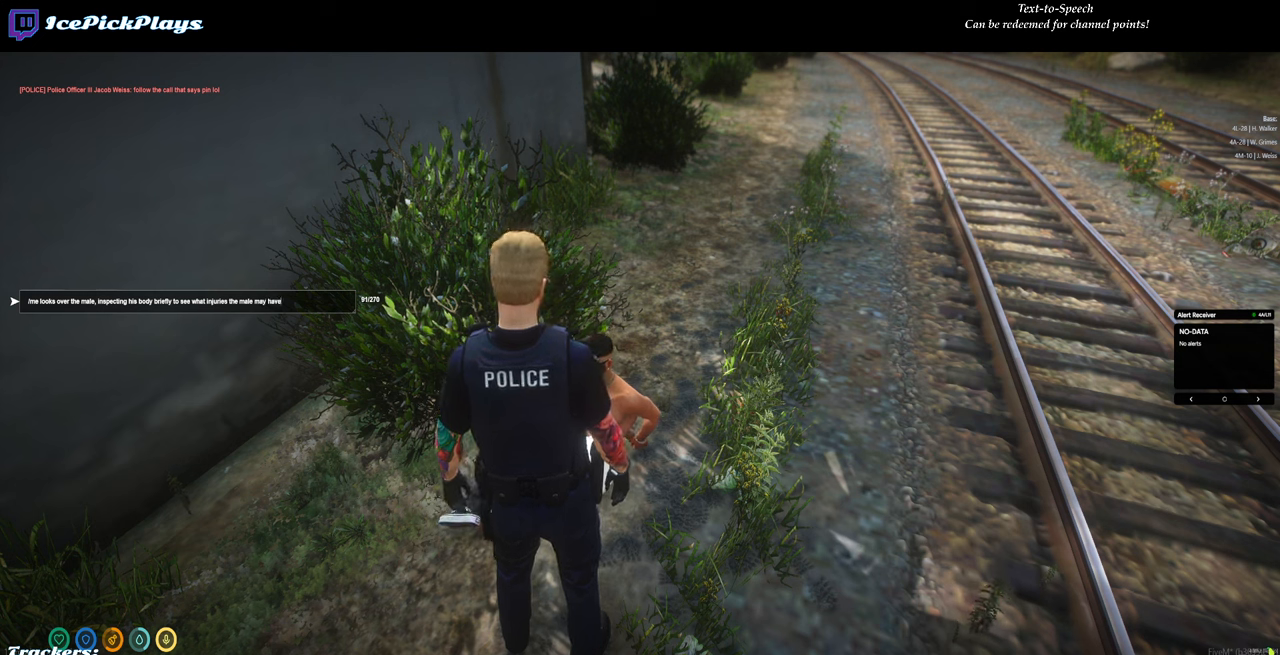
{"keys": [], "mouse": [], "events": []}
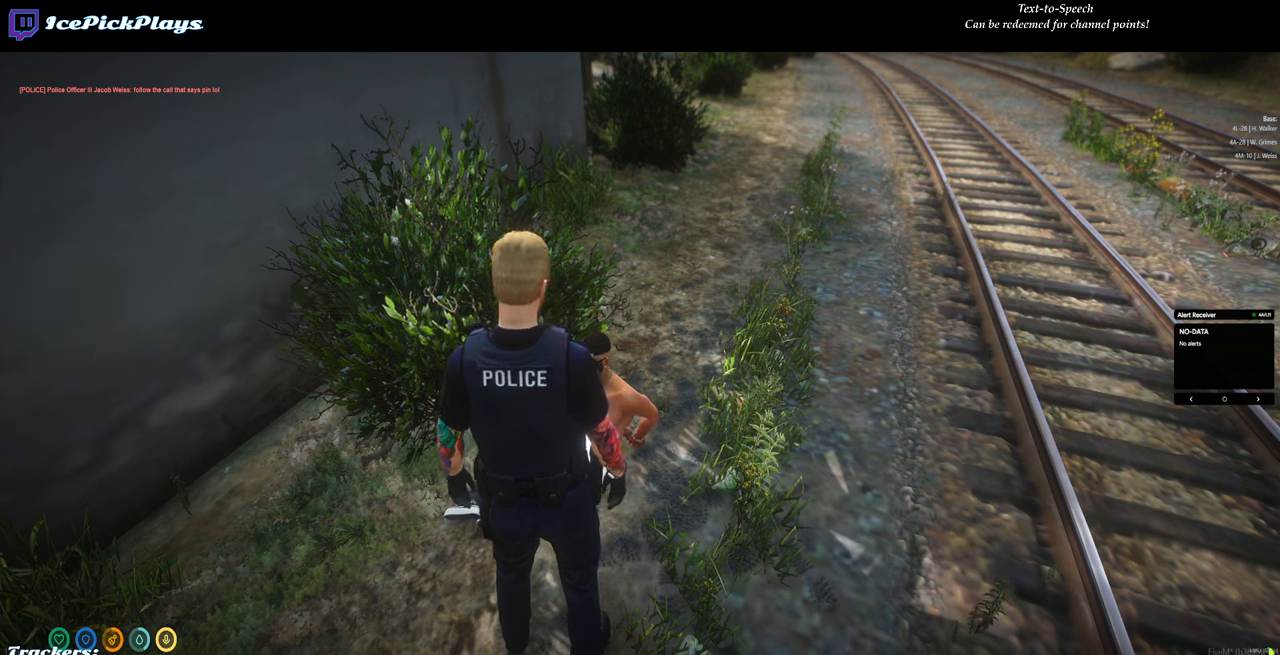
{"keys": [], "mouse": [], "events": [[316, "d", "down"], [366, "d", "up"]]}
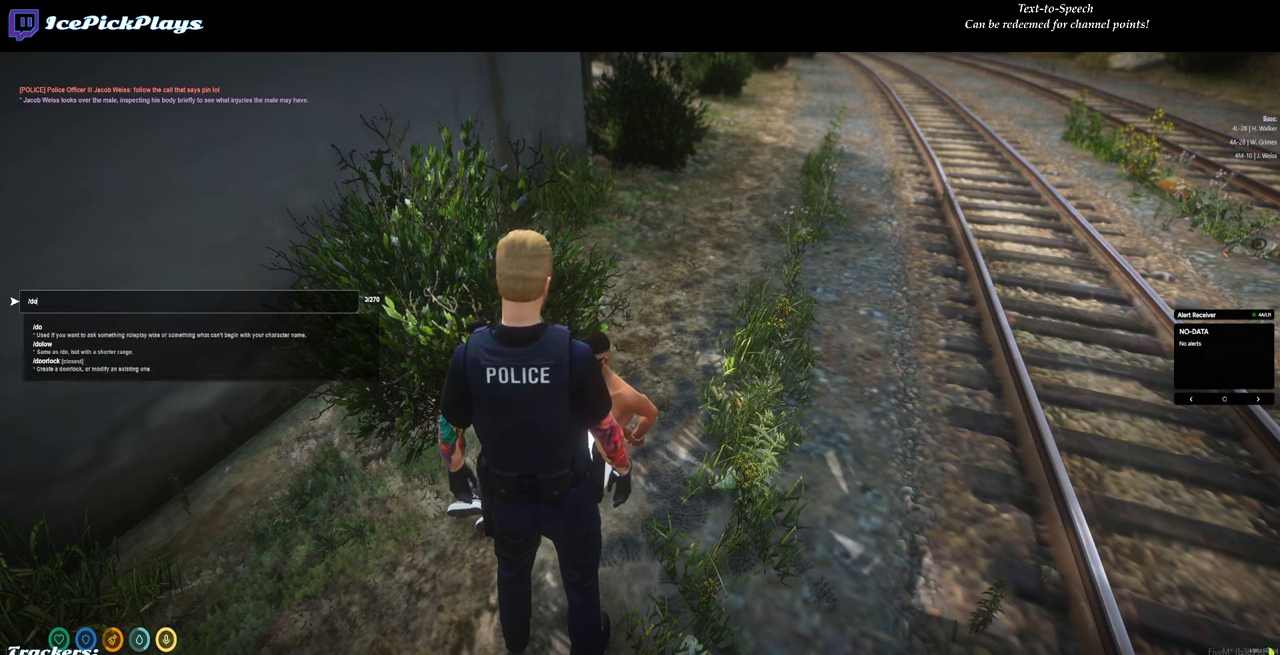
{"keys": ["backspace"], "mouse": [], "events": [[50, "space", "down"], [183, "space", "up"], [183, "w", "down"], [283, "w", "up"], [466, "backspace", "down"]]}
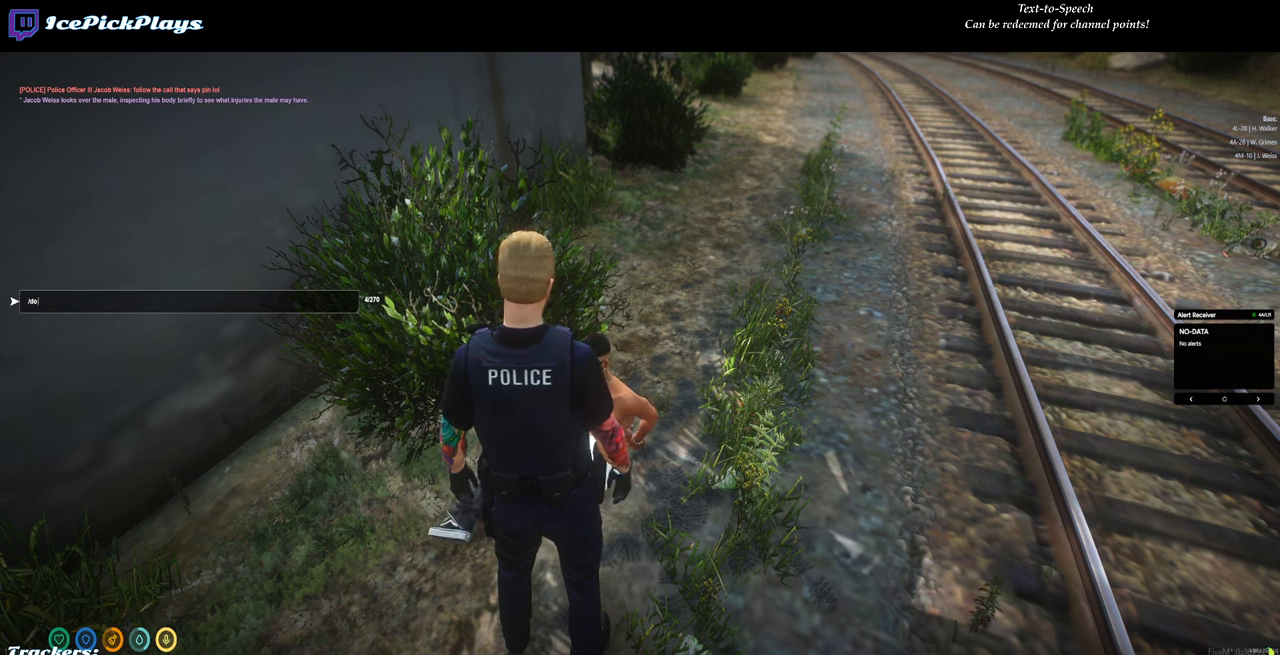
{"keys": ["w"], "mouse": [], "events": [[16, "backspace", "up"], [483, "w", "down"]]}
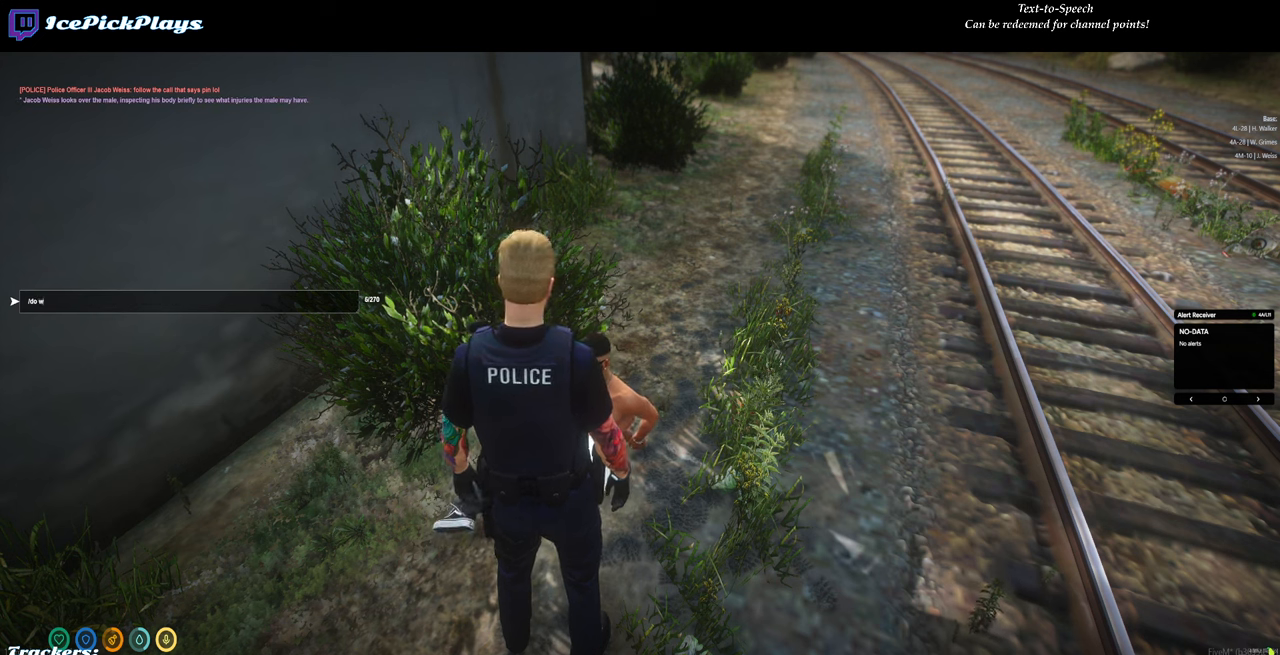
{"keys": [], "mouse": [], "events": [[83, "w", "up"], [216, "a", "down"], [316, "a", "up"]]}
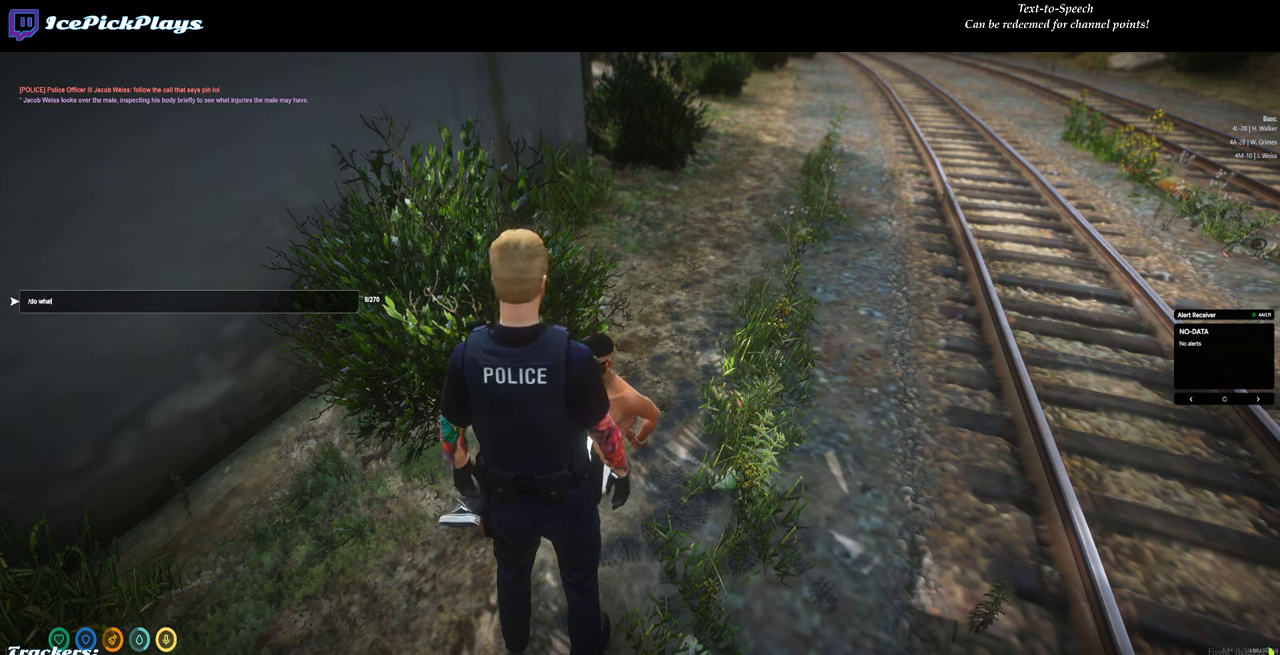
{"keys": [], "mouse": [], "events": []}
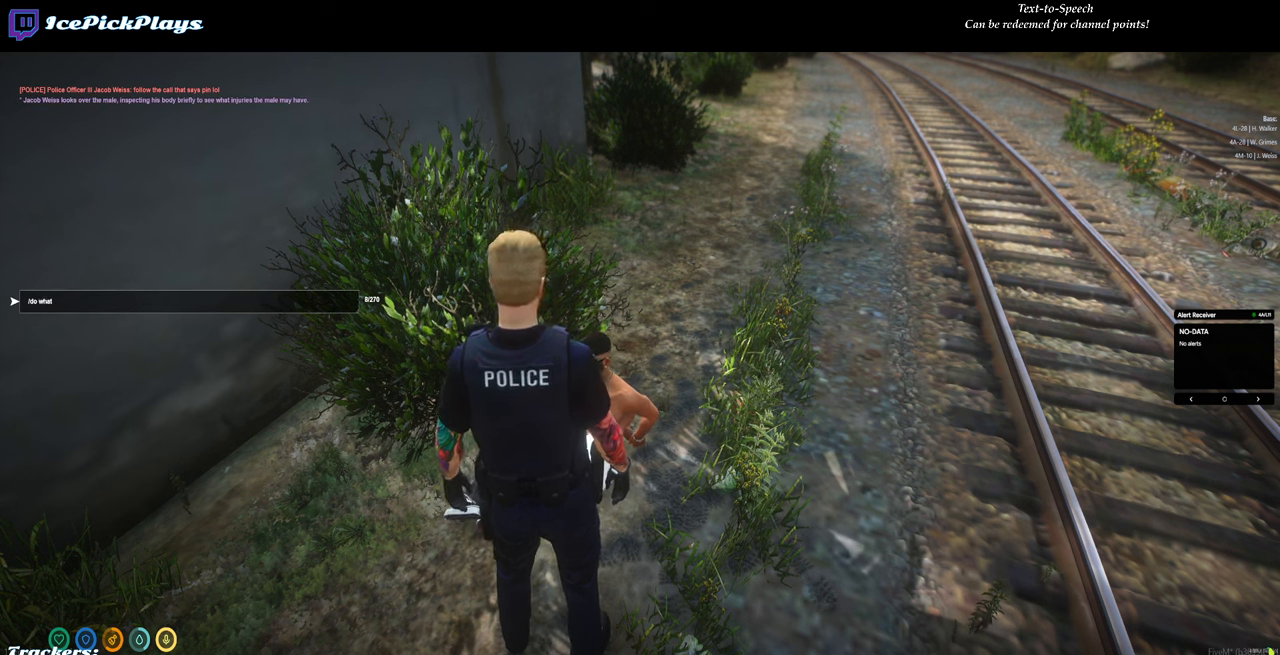
{"keys": [], "mouse": [], "events": [[116, "space", "down"], [200, "space", "up"]]}
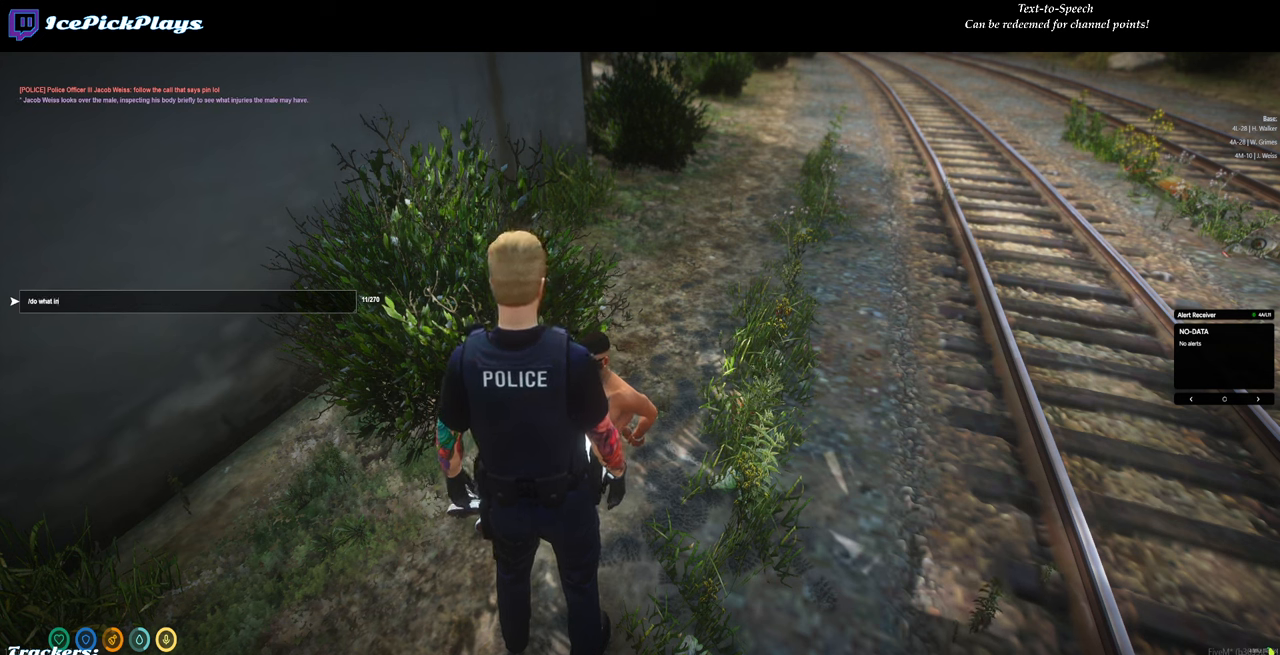
{"keys": [], "mouse": [], "events": []}
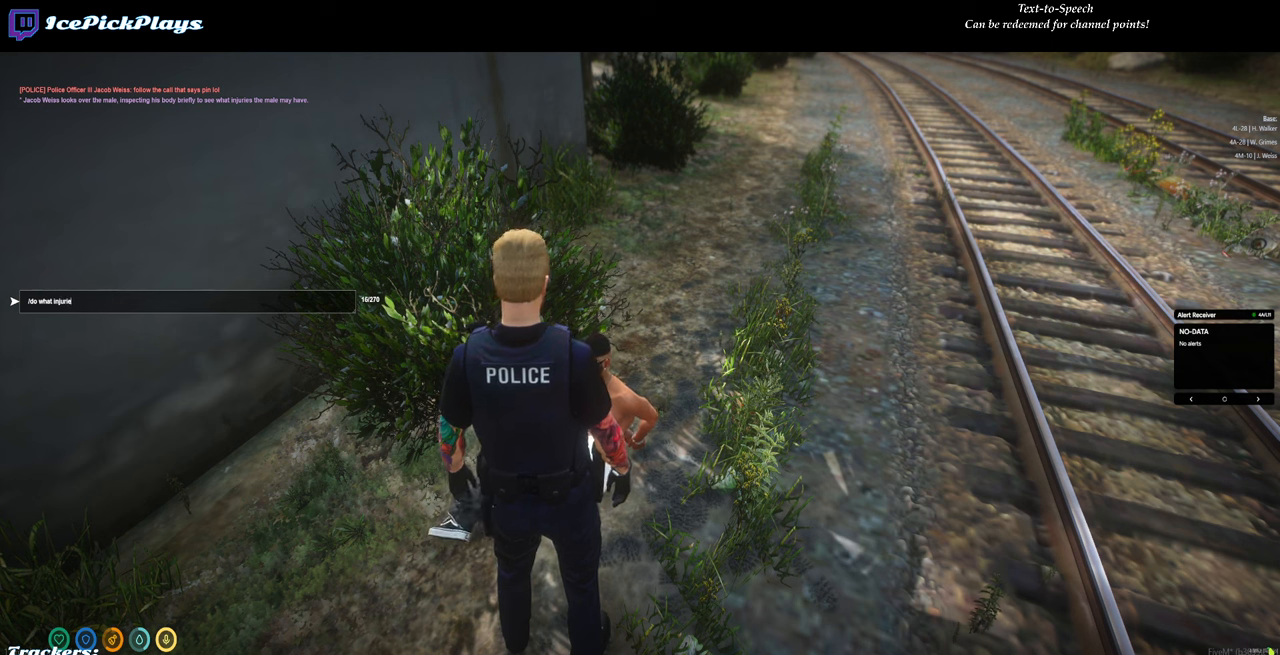
{"keys": [], "mouse": [], "events": [[100, "s", "down"], [150, "s", "up"], [150, "space", "down"], [183, "space", "up"], [283, "w", "down"], [333, "w", "up"]]}
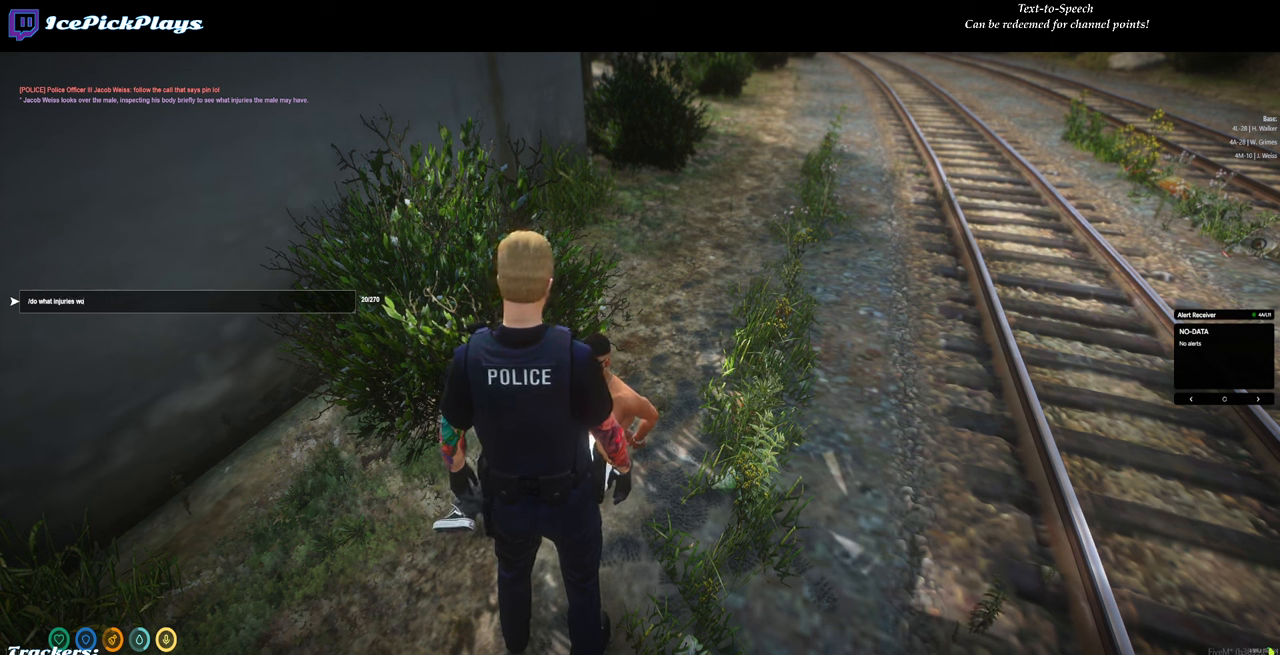
{"keys": ["d"], "mouse": [], "events": [[483, "d", "down"]]}
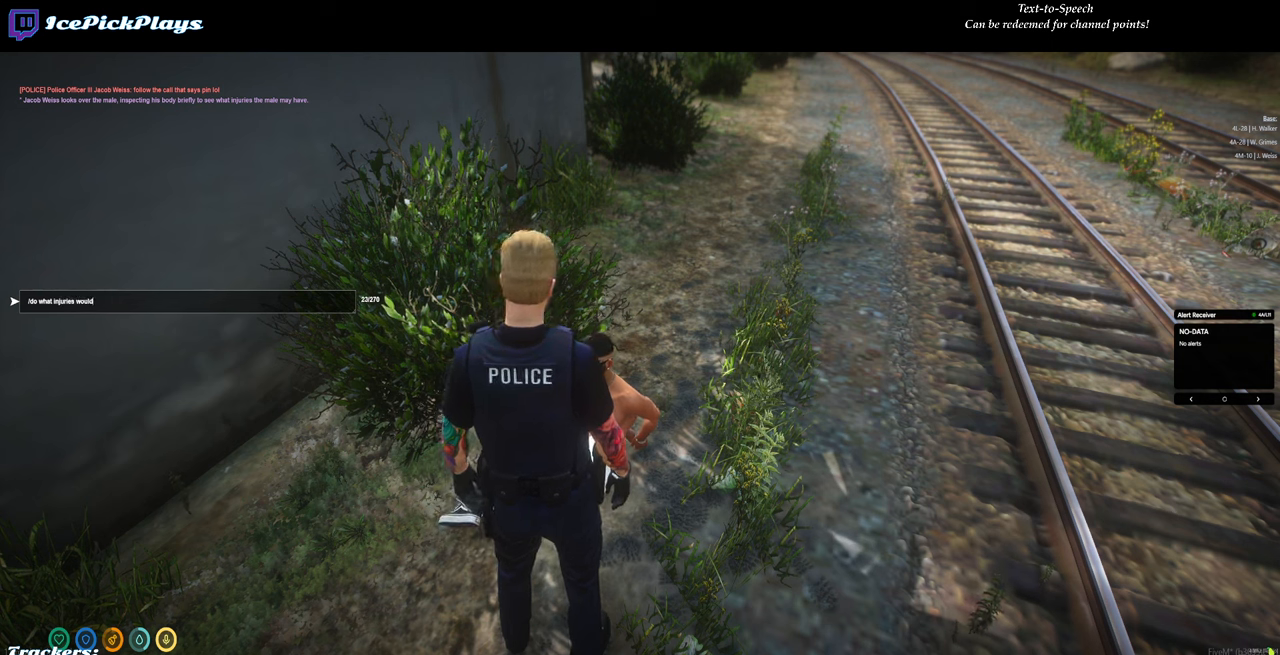
{"keys": [], "mouse": [], "events": [[33, "d", "up"], [133, "space", "down"], [183, "space", "up"], [400, "space", "down"], [500, "space", "up"]]}
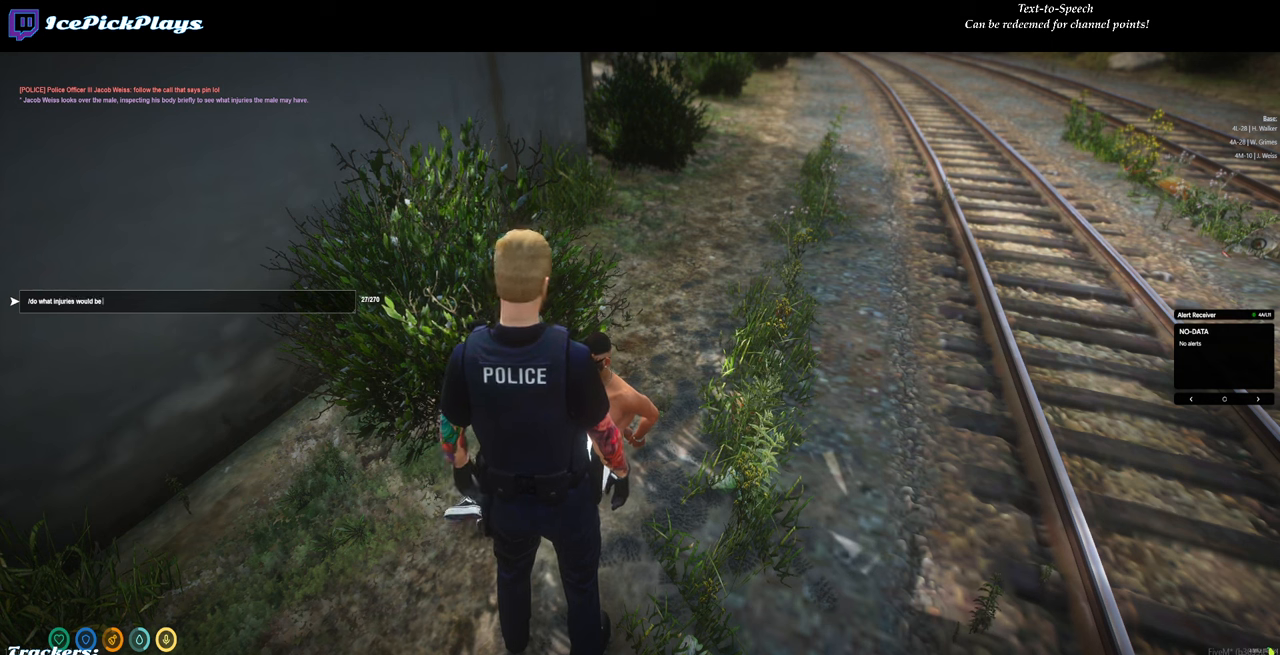
{"keys": ["backspace"], "mouse": [], "events": [[467, "backspace", "down"]]}
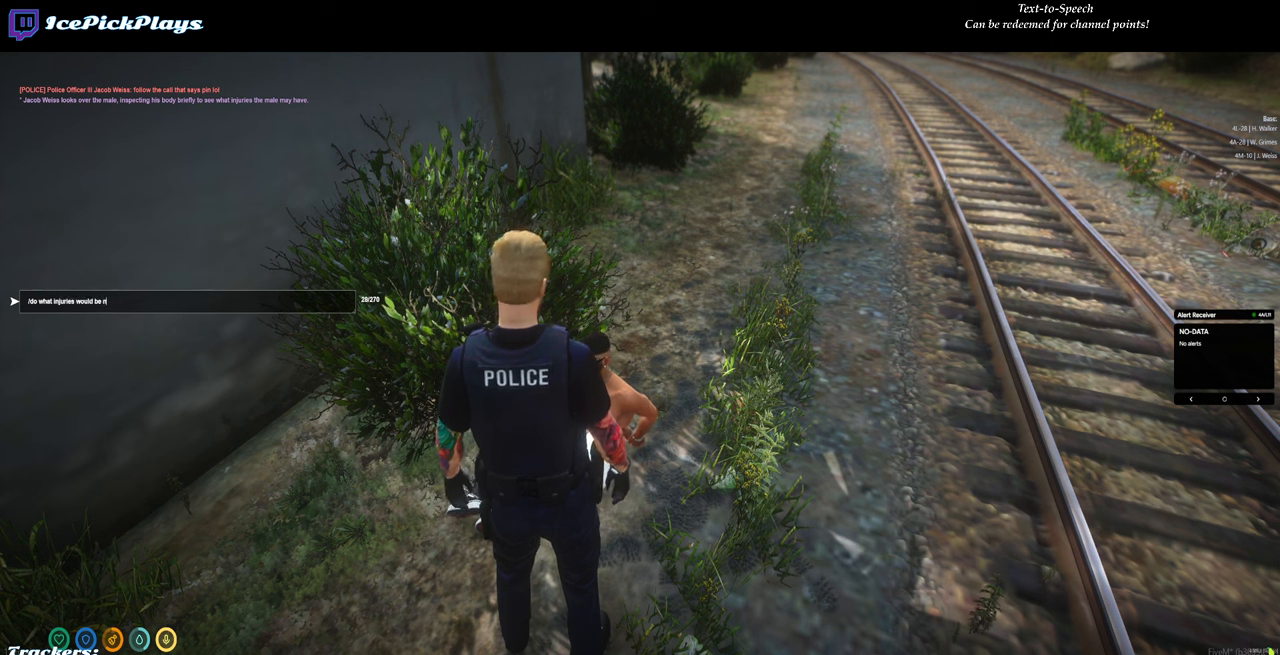
{"keys": [], "mouse": [], "events": [[67, "backspace", "up"], [117, "backspace", "down"], [250, "backspace", "up"]]}
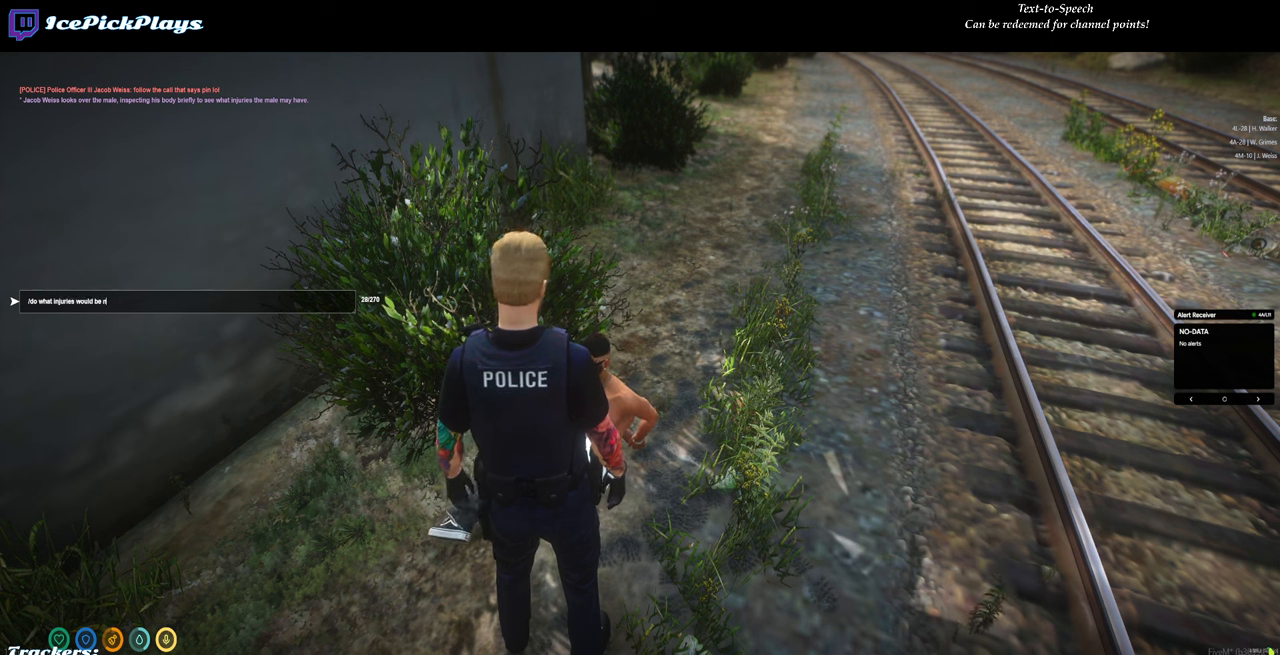
{"keys": [], "mouse": [], "events": []}
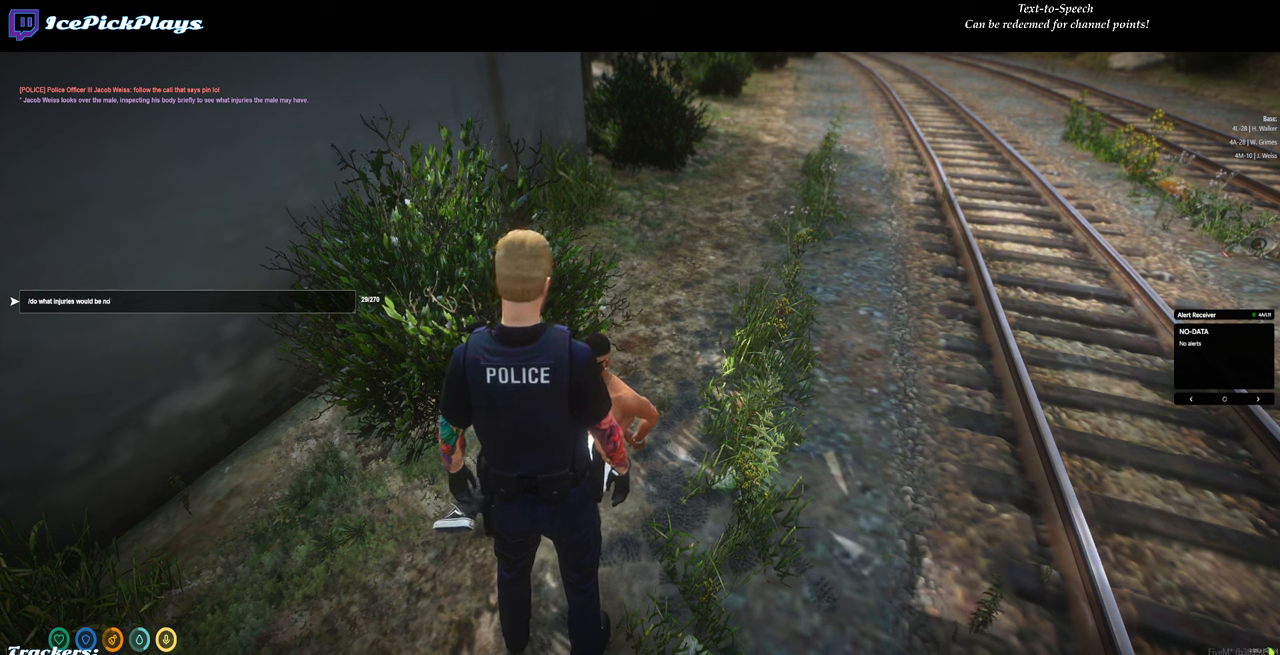
{"keys": [], "mouse": [], "events": []}
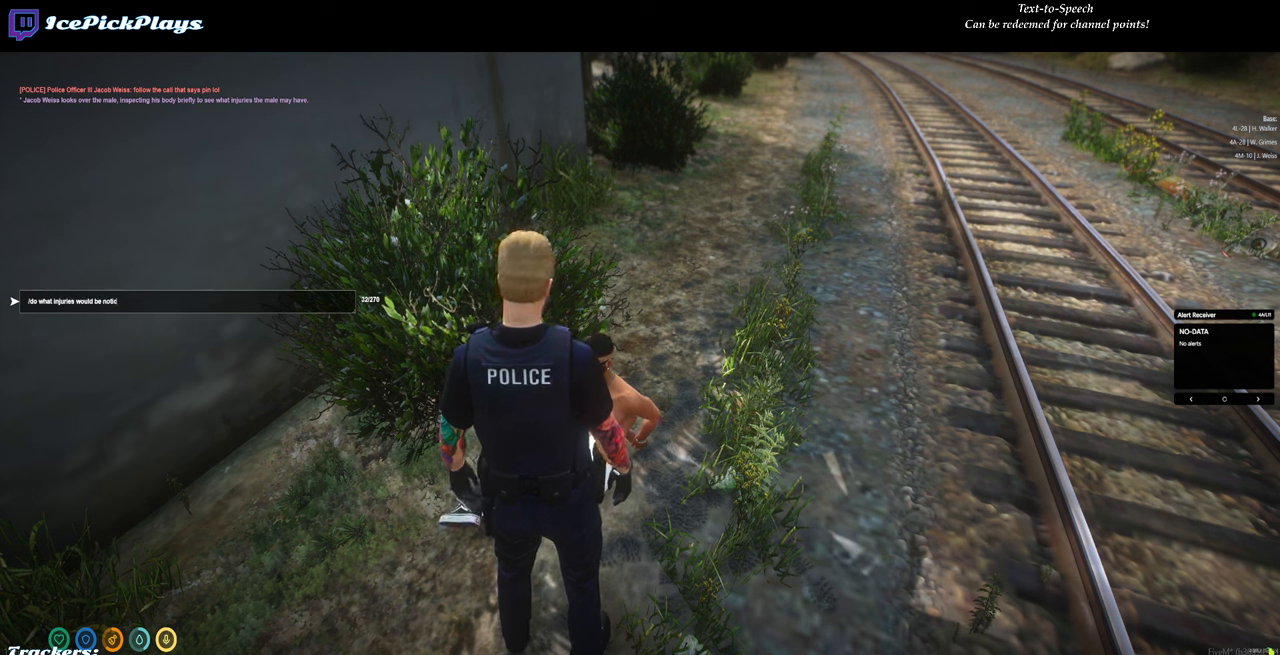
{"keys": [], "mouse": [], "events": [[17, "a", "down"], [67, "a", "up"]]}